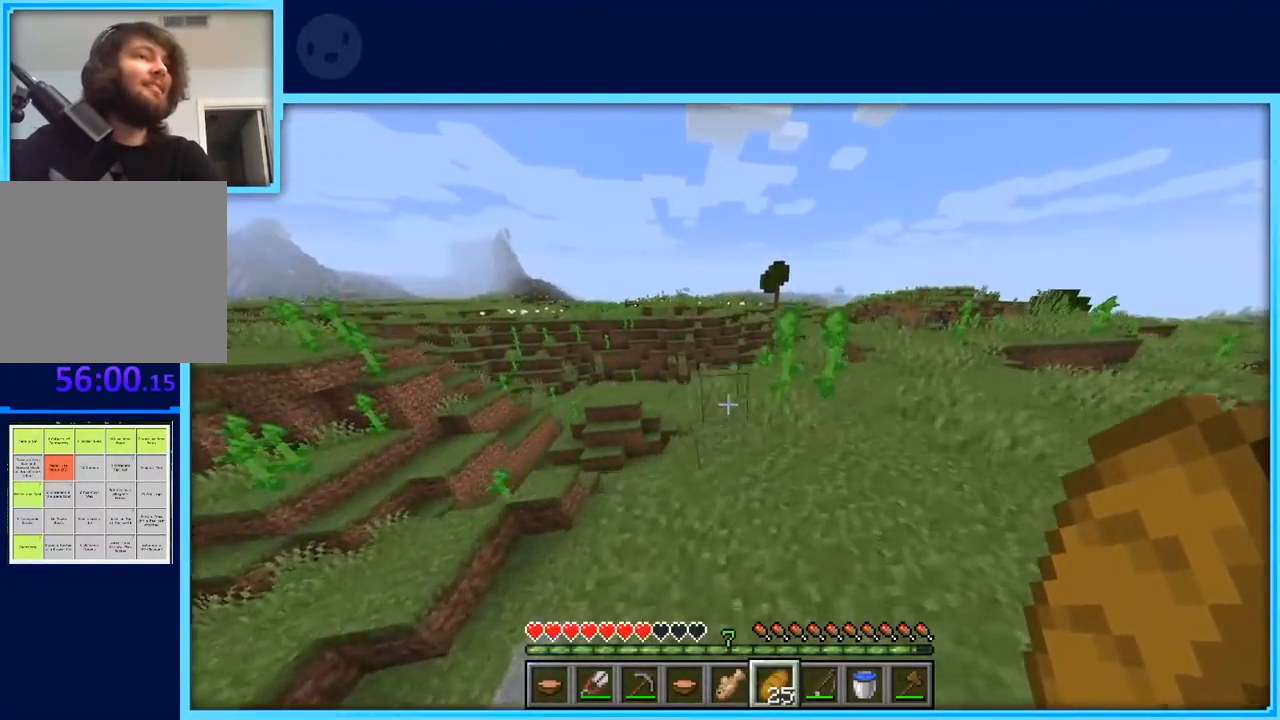
Gameplay with keyboard and mouse; each line is a JSON object with the keys held at the frame after it. "events" lists presses ("down") and releases ("up") of "a", "d", "s", "space" and "w" between this image and that frame as [ms after this image, input, new state], when the widget could be followed in between. No other keys are recorded. Mouse buttons are not recorded. Not read: mouse_move.
{"keys": ["d", "space", "w"], "events": []}
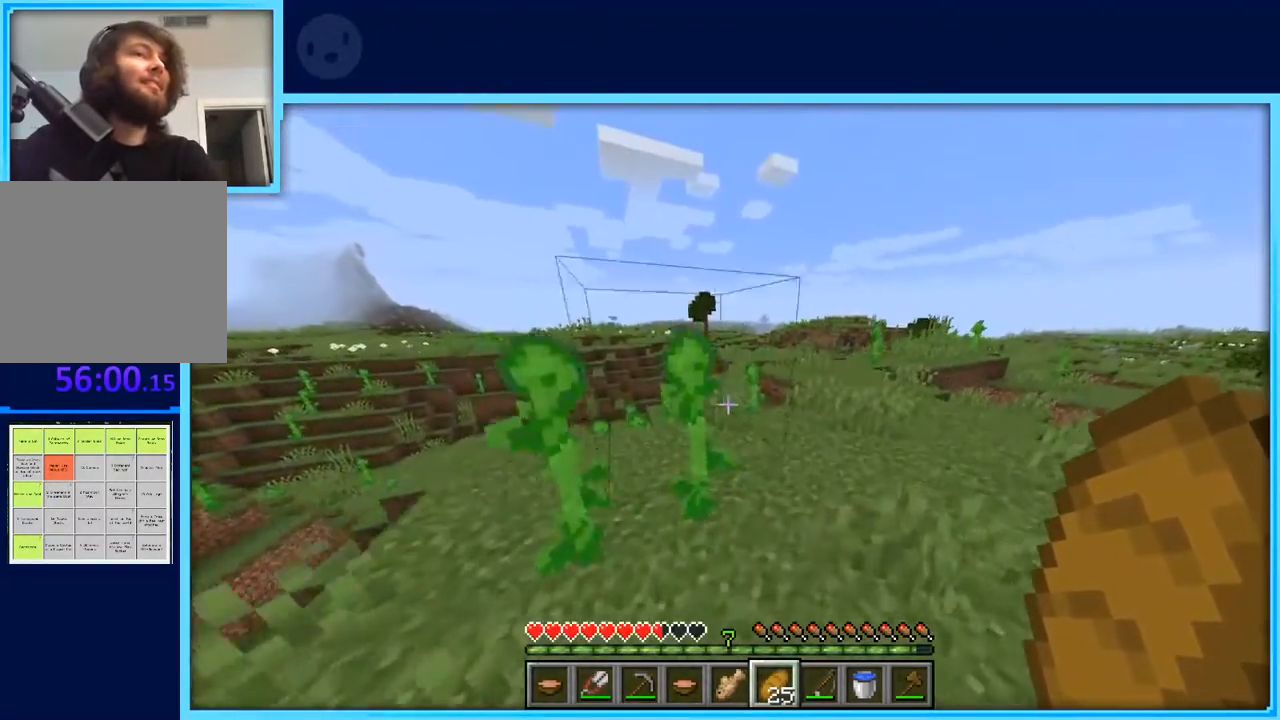
{"keys": ["space", "w"], "events": [[233, "d", "up"]]}
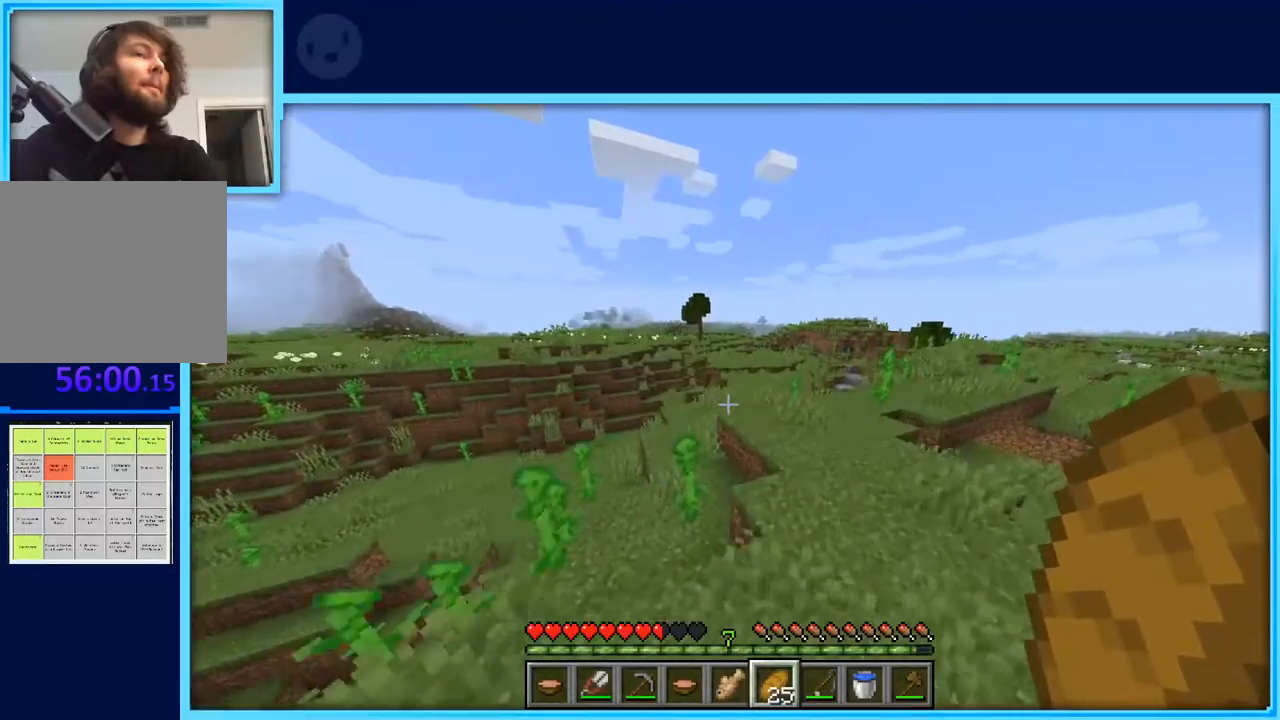
{"keys": ["space", "w"], "events": [[50, "d", "down"], [200, "d", "up"]]}
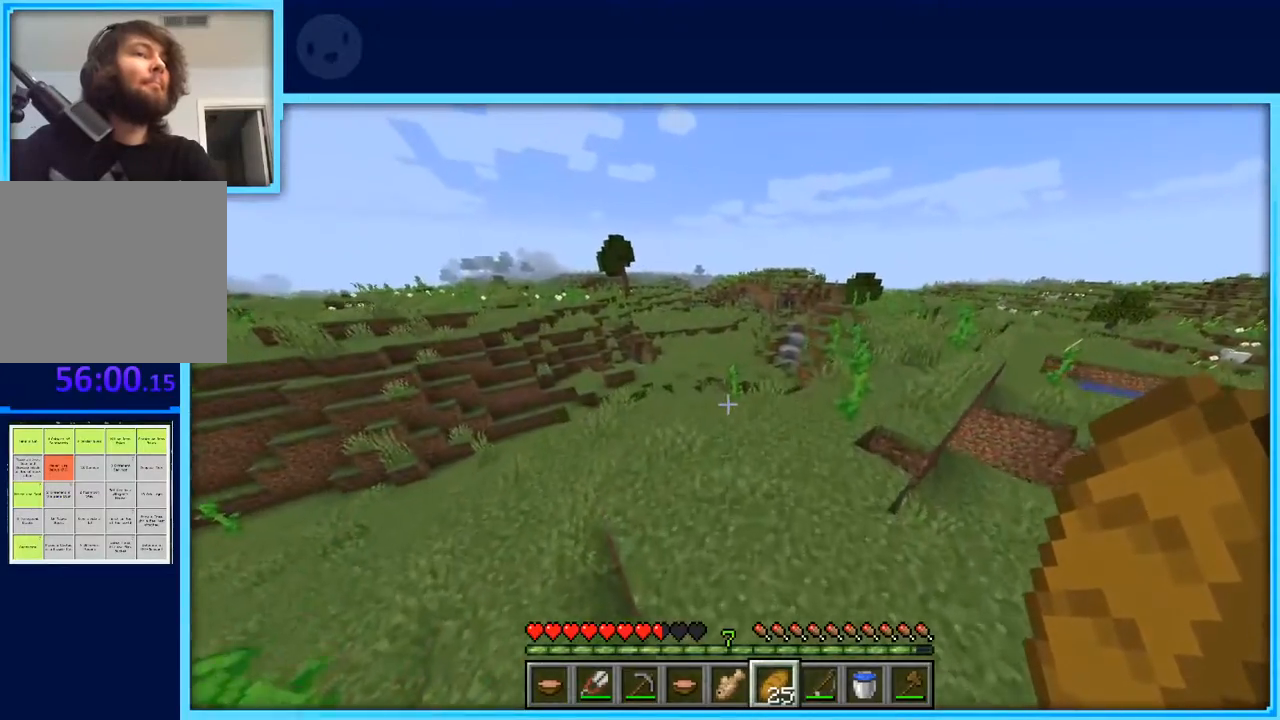
{"keys": ["a", "space", "w"], "events": [[167, "d", "down"], [300, "d", "up"], [350, "a", "down"]]}
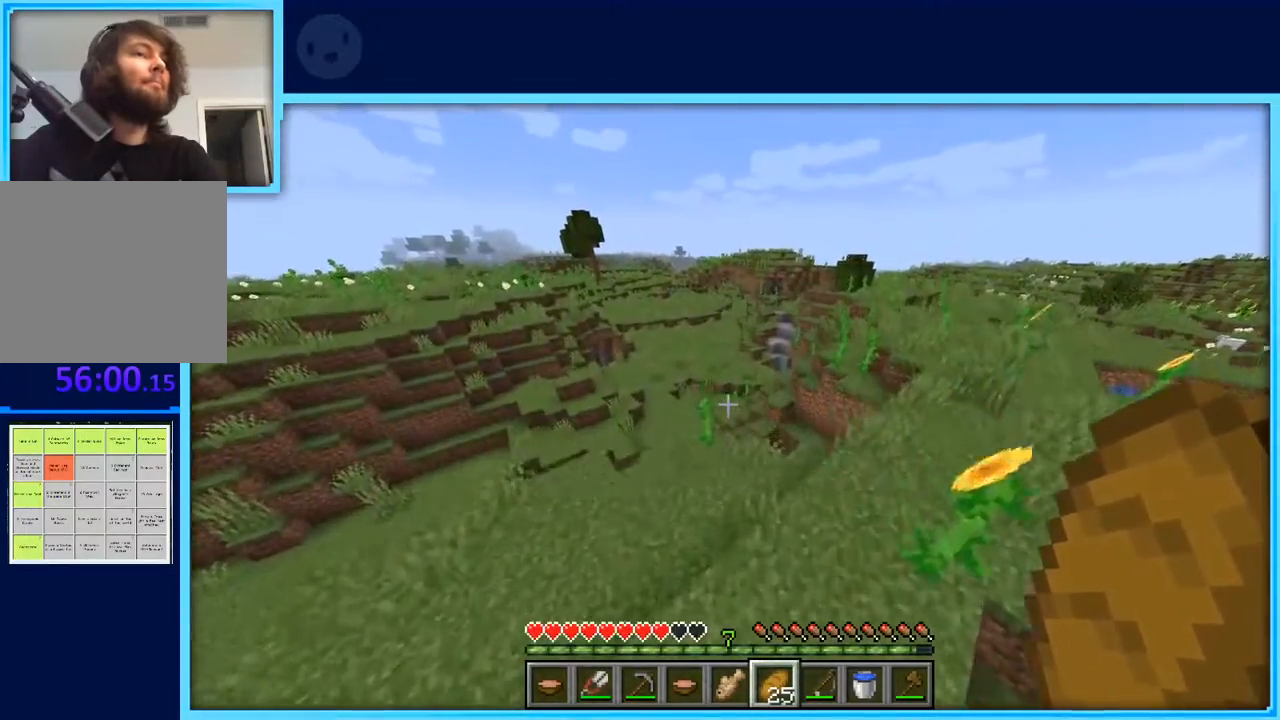
{"keys": ["w"], "events": [[83, "space", "up"], [500, "a", "up"]]}
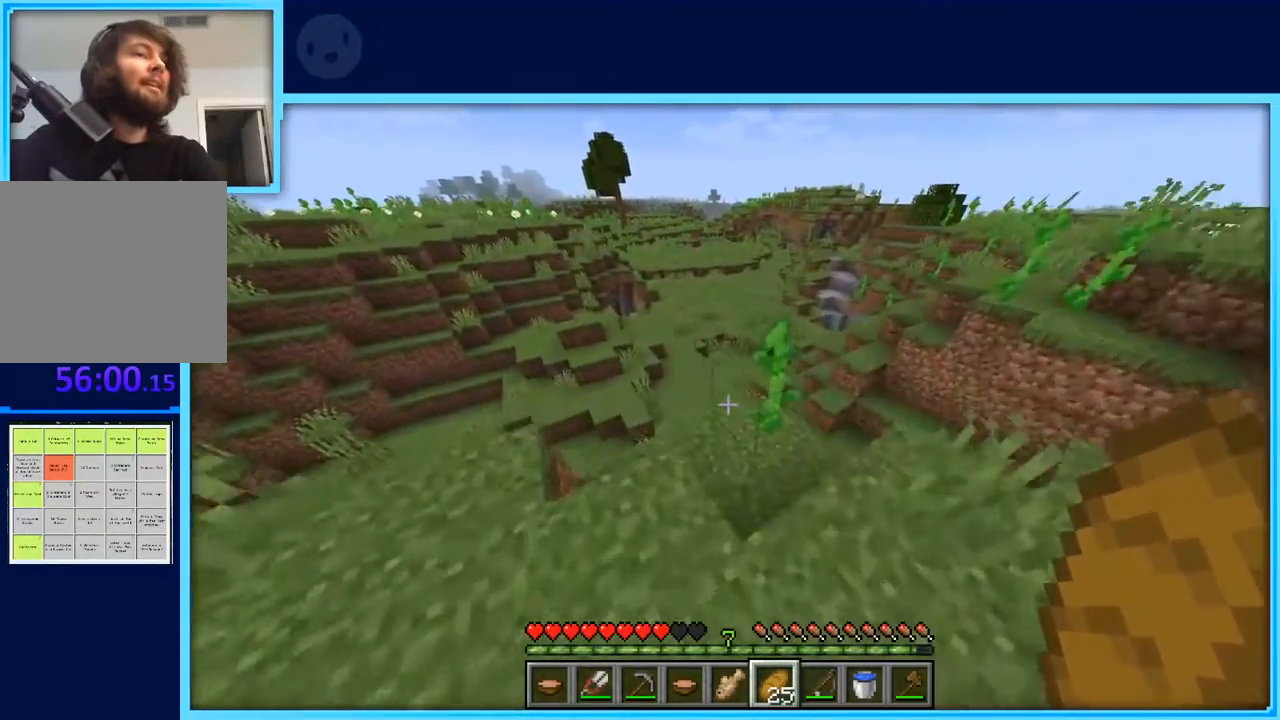
{"keys": ["a", "w"], "events": [[483, "a", "down"]]}
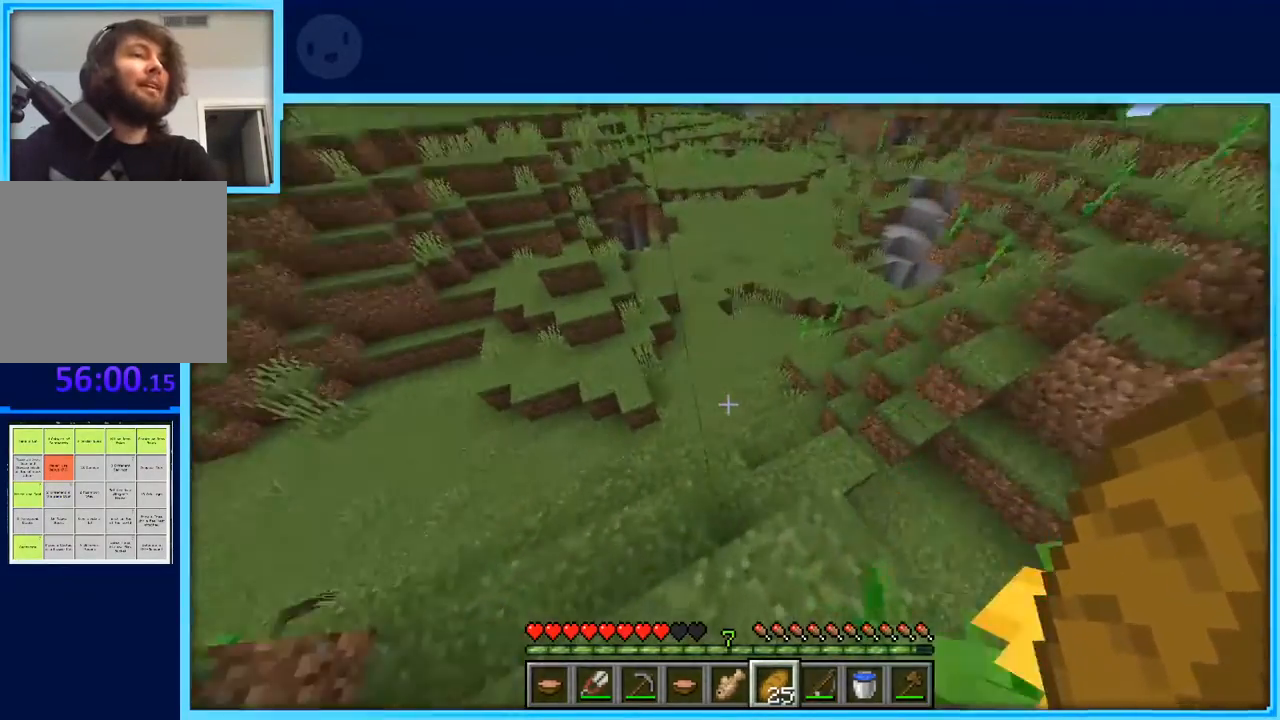
{"keys": ["w"], "events": [[250, "a", "up"]]}
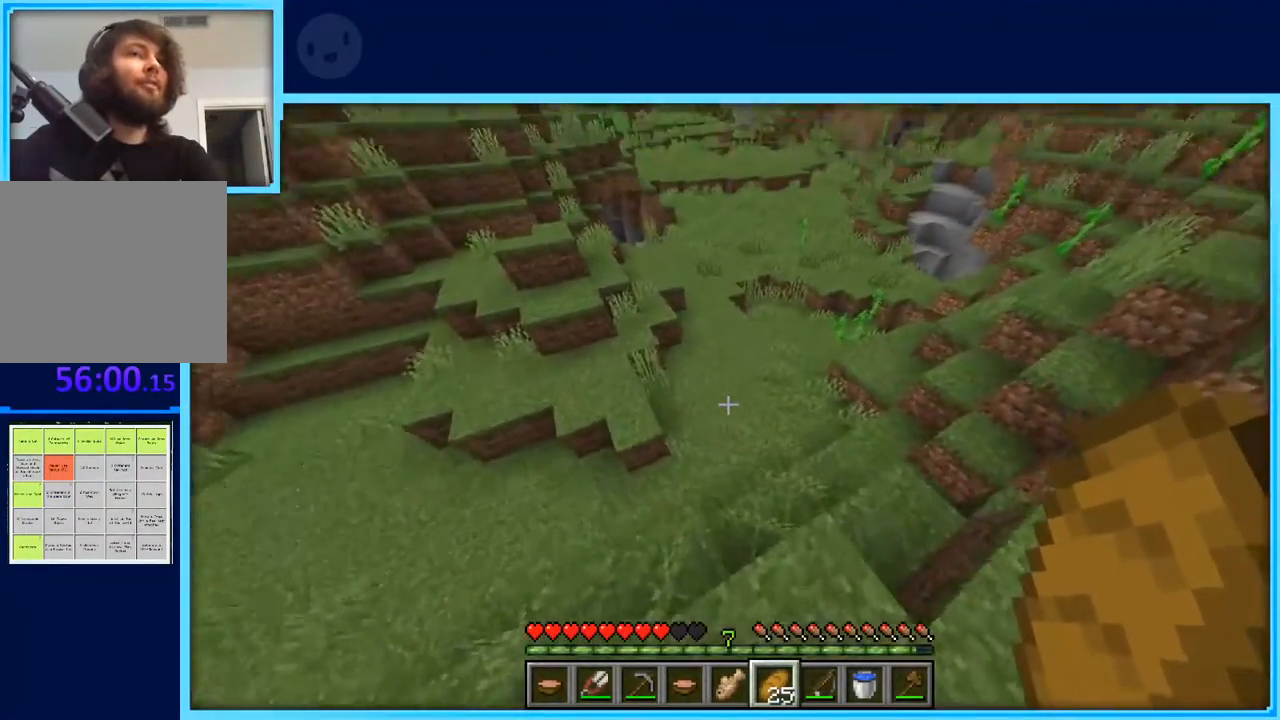
{"keys": ["w"], "events": [[83, "d", "down"], [317, "d", "up"]]}
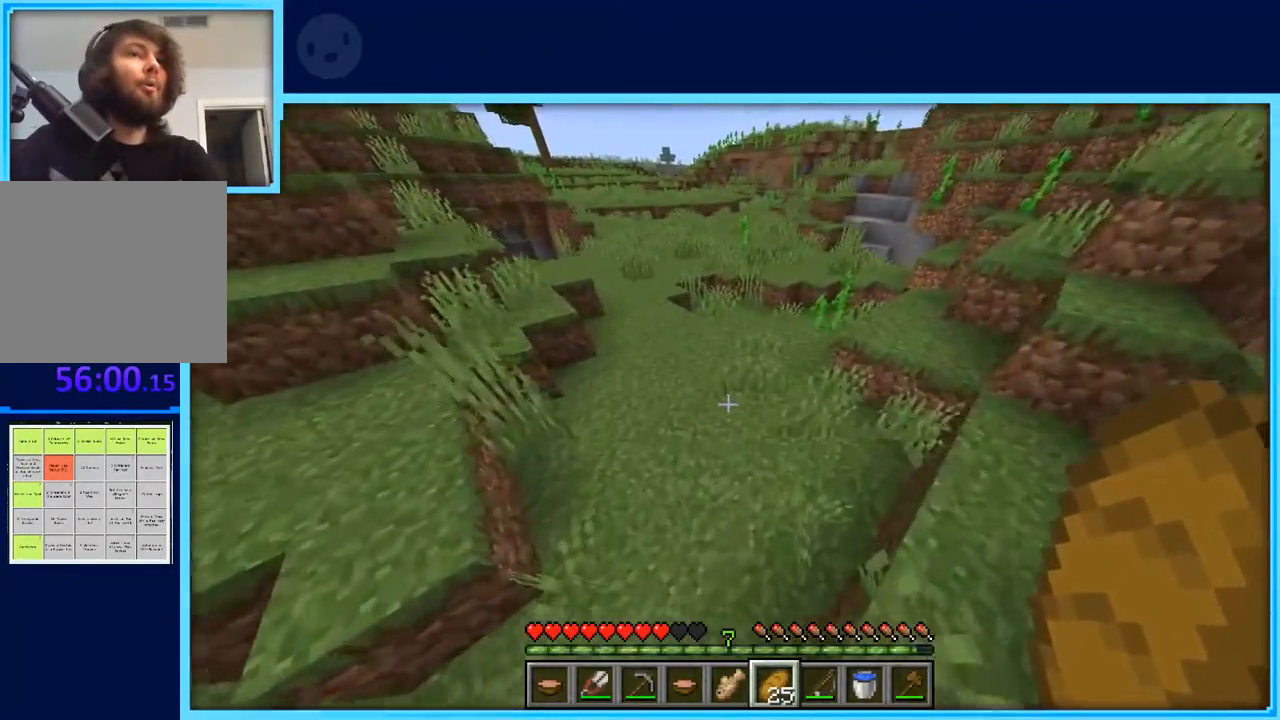
{"keys": ["w"], "events": [[50, "space", "down"], [500, "space", "up"]]}
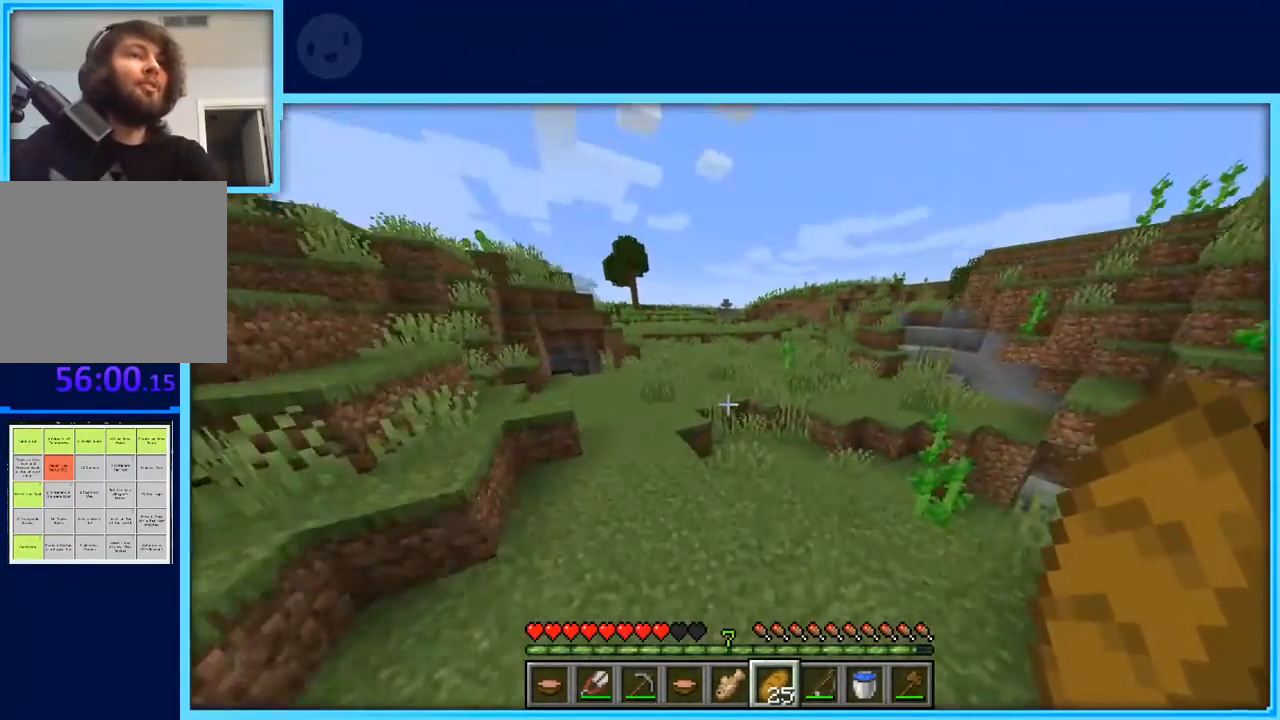
{"keys": ["a", "space", "w"], "events": [[150, "a", "down"], [350, "space", "down"]]}
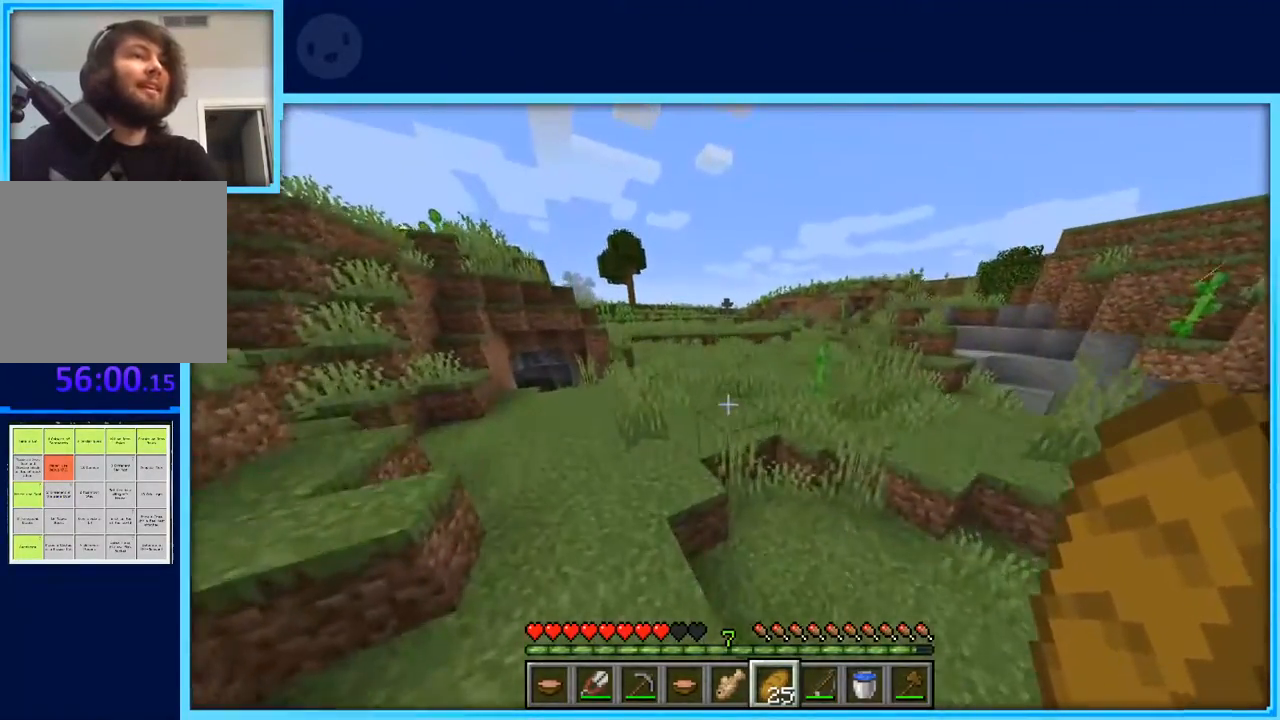
{"keys": ["space", "w"], "events": [[133, "a", "up"]]}
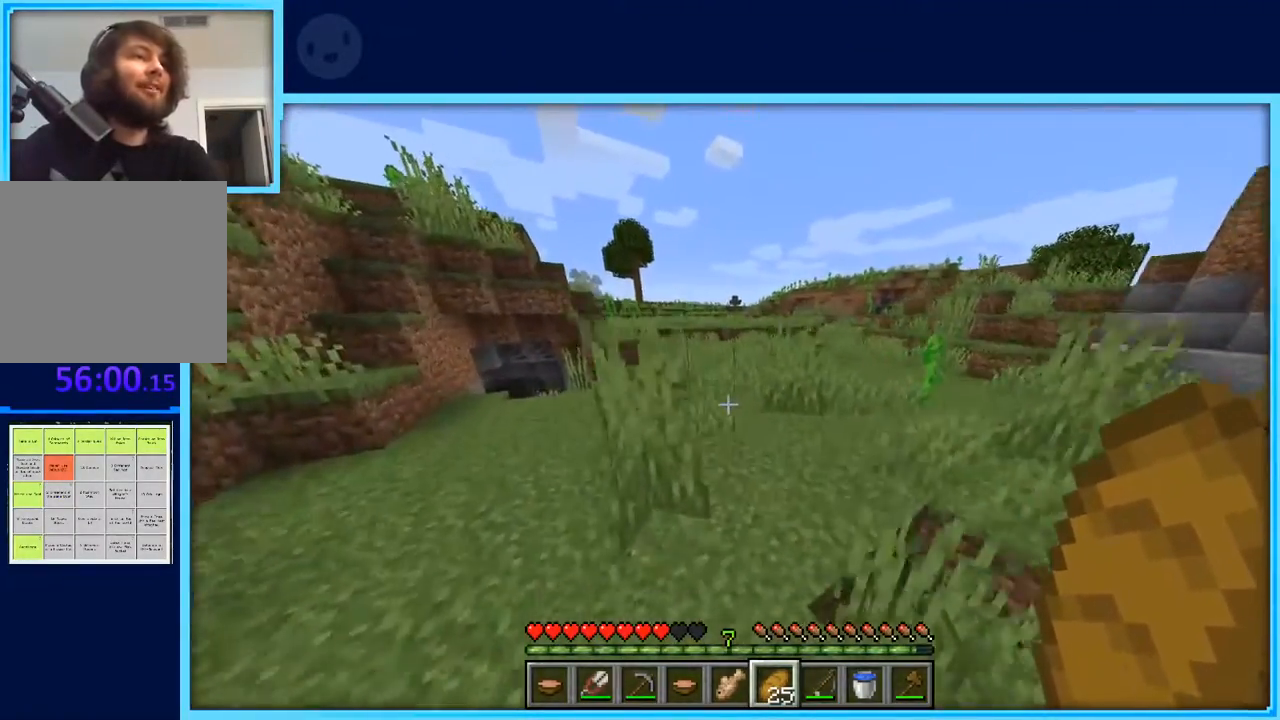
{"keys": ["space", "w"], "events": []}
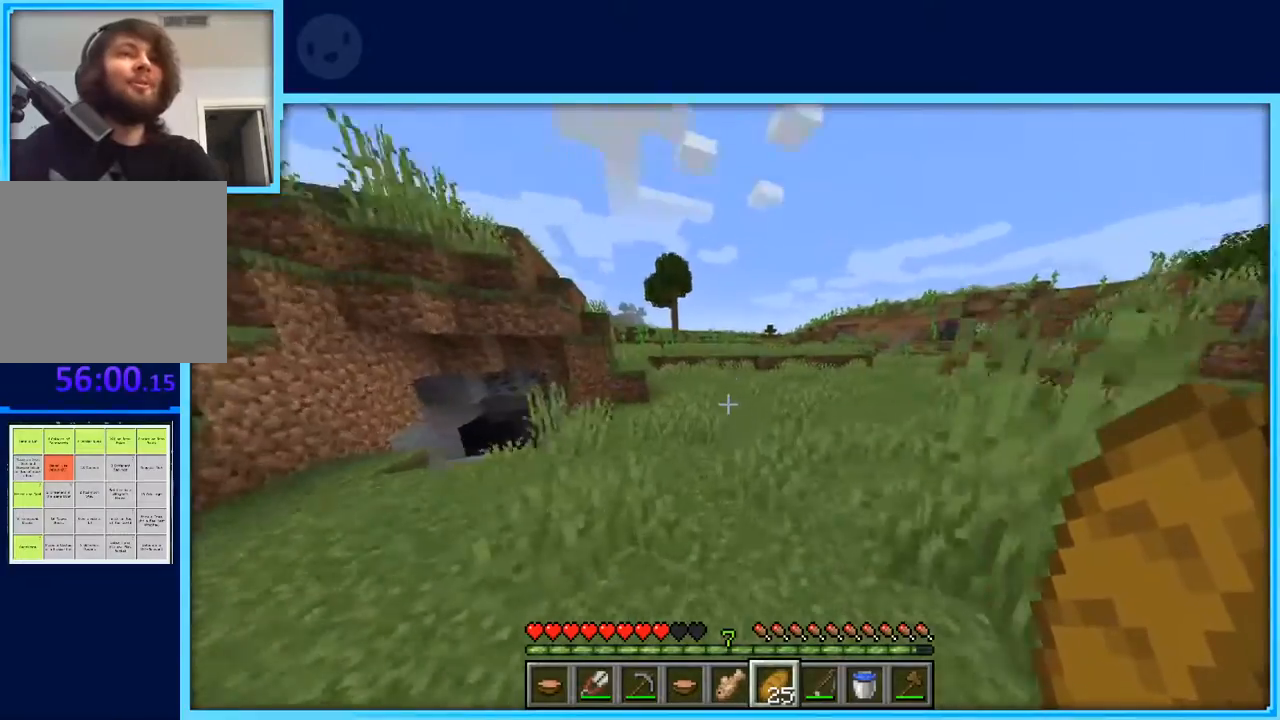
{"keys": ["space", "w"], "events": []}
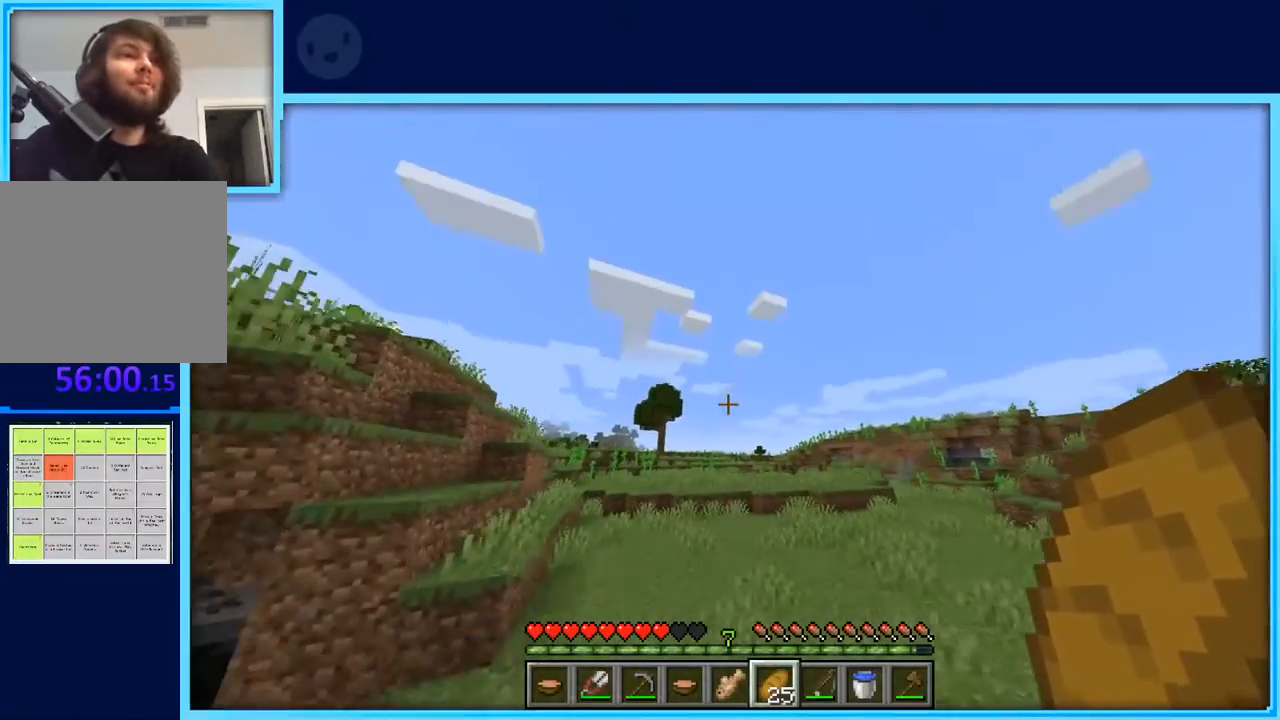
{"keys": ["space", "w"], "events": []}
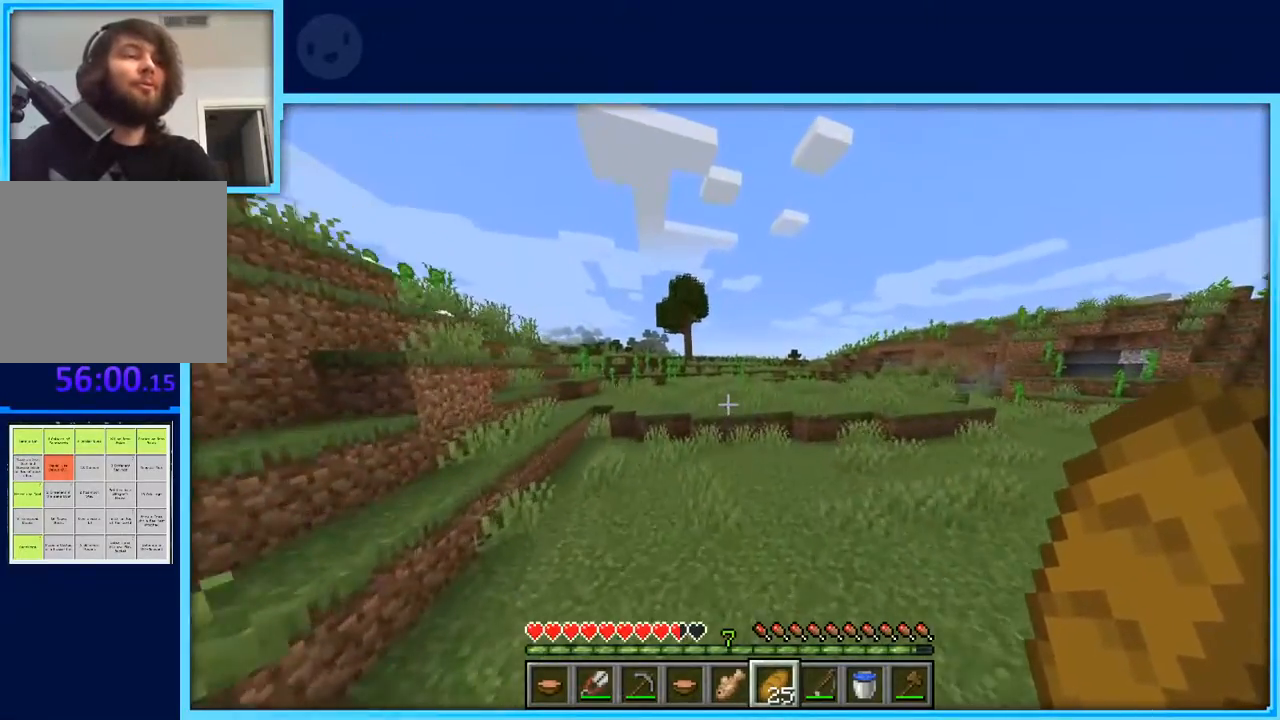
{"keys": ["space", "w"], "events": []}
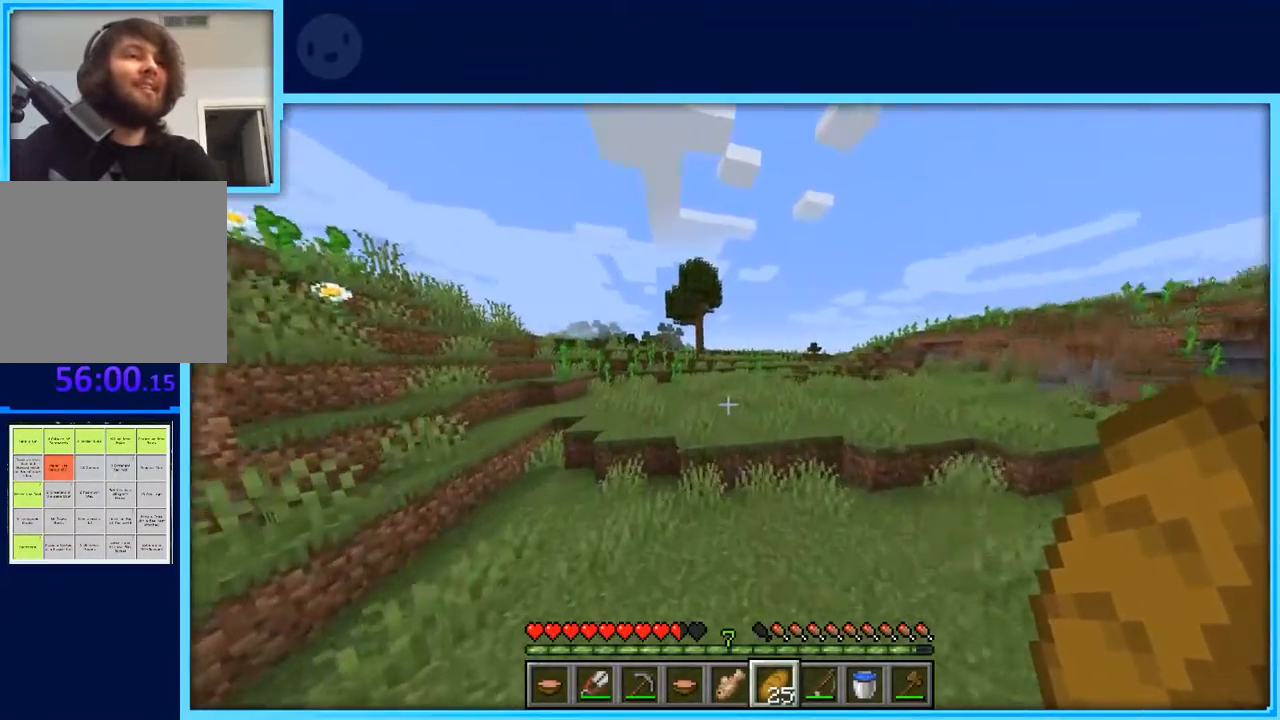
{"keys": ["d", "space", "w"], "events": [[17, "space", "up"], [67, "d", "down"], [450, "space", "down"]]}
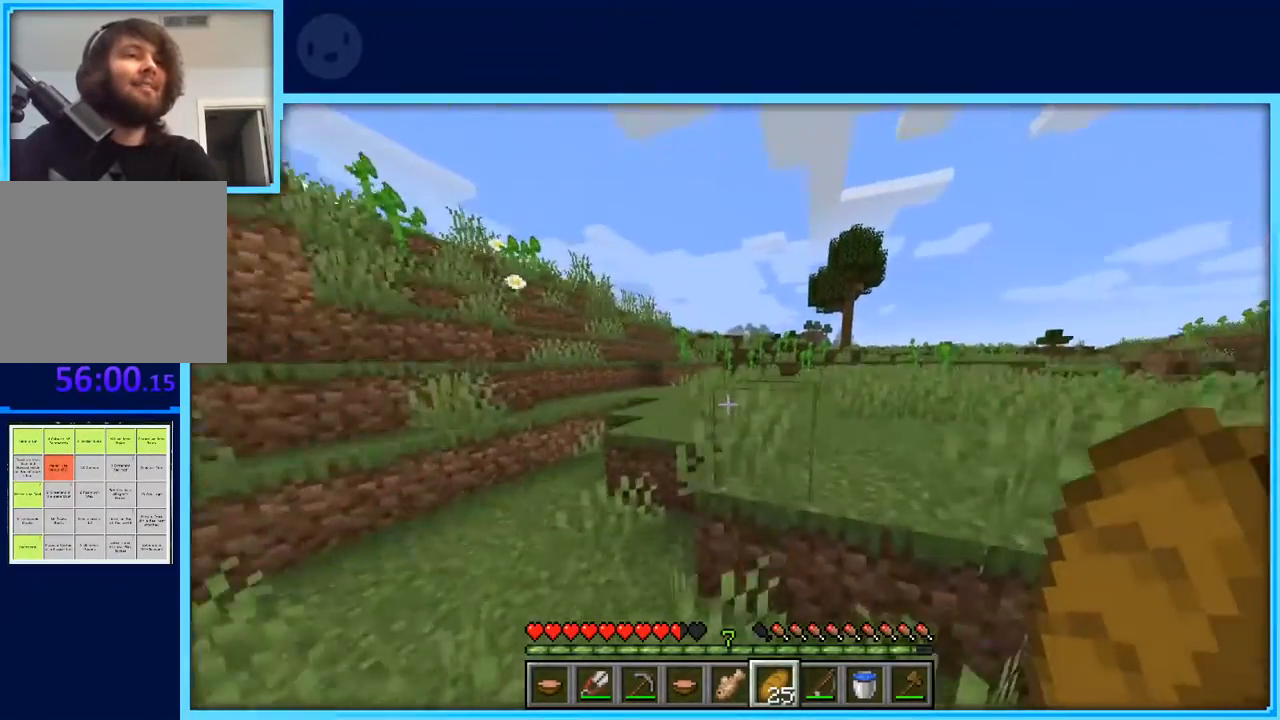
{"keys": ["d", "space", "w"], "events": []}
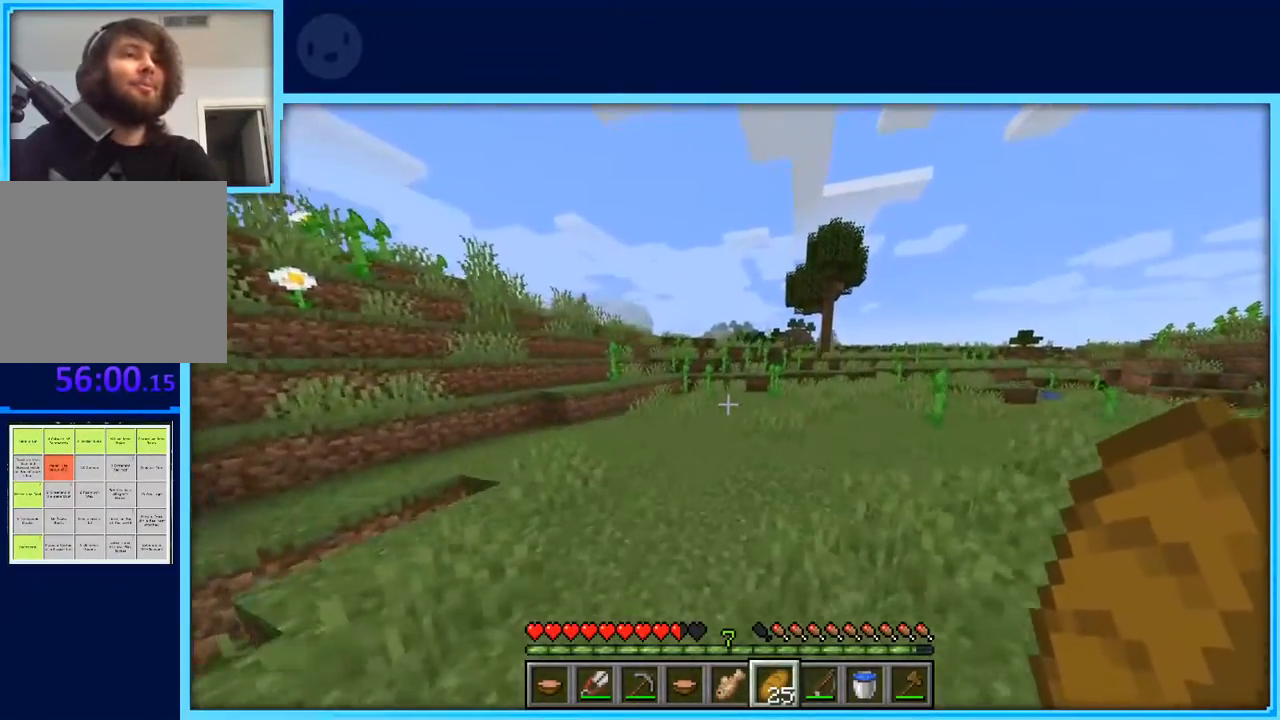
{"keys": ["a", "space", "w"], "events": [[100, "d", "up"], [433, "a", "down"]]}
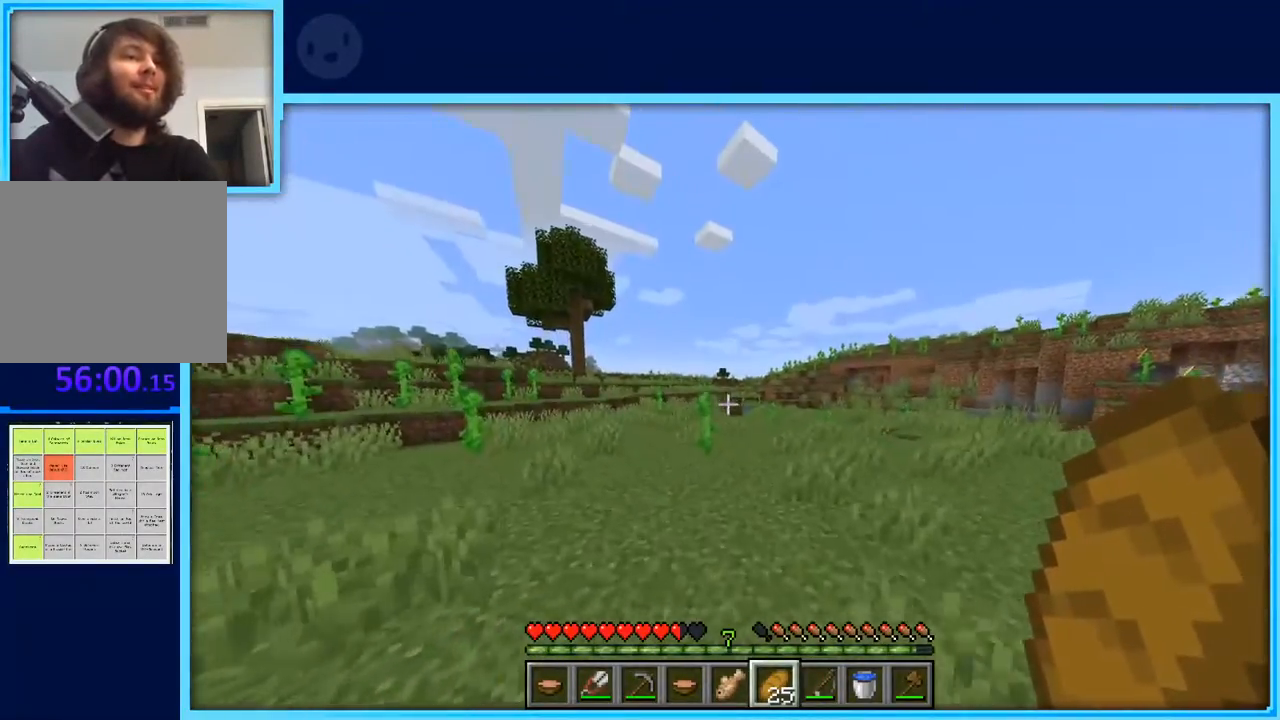
{"keys": ["a", "space", "w"], "events": []}
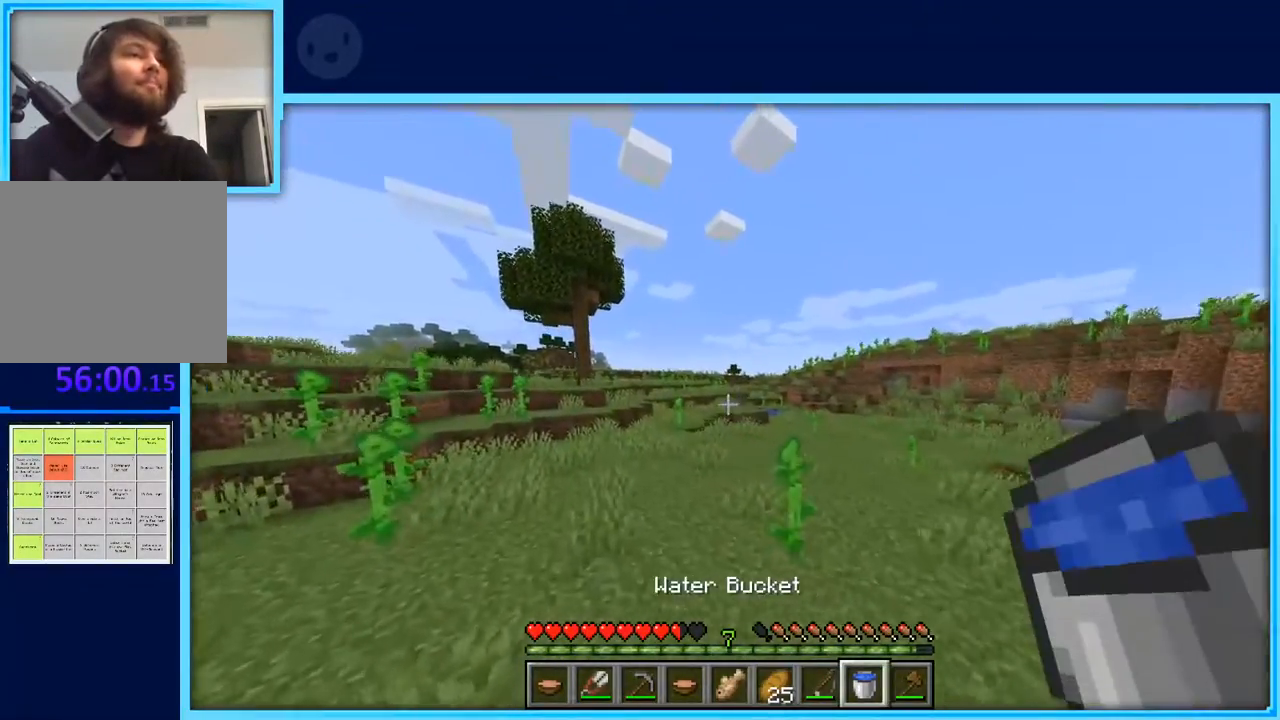
{"keys": ["space", "w"], "events": [[233, "a", "up"]]}
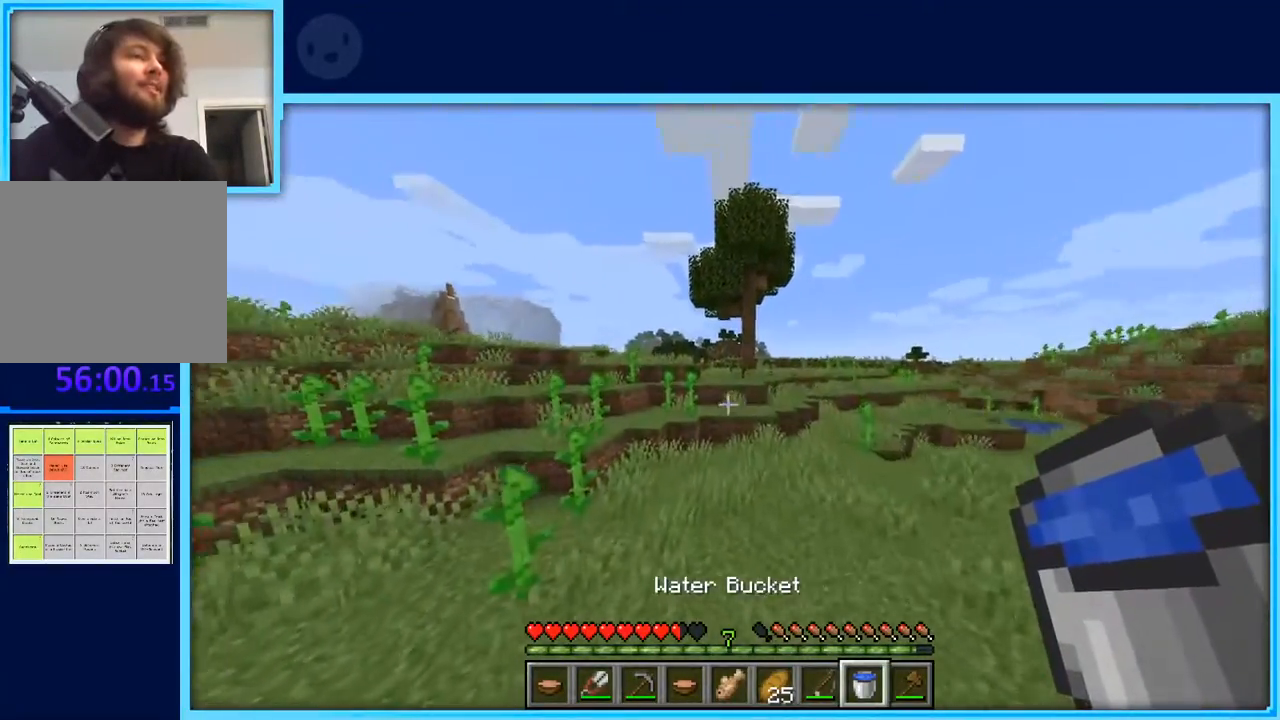
{"keys": ["space", "w"], "events": []}
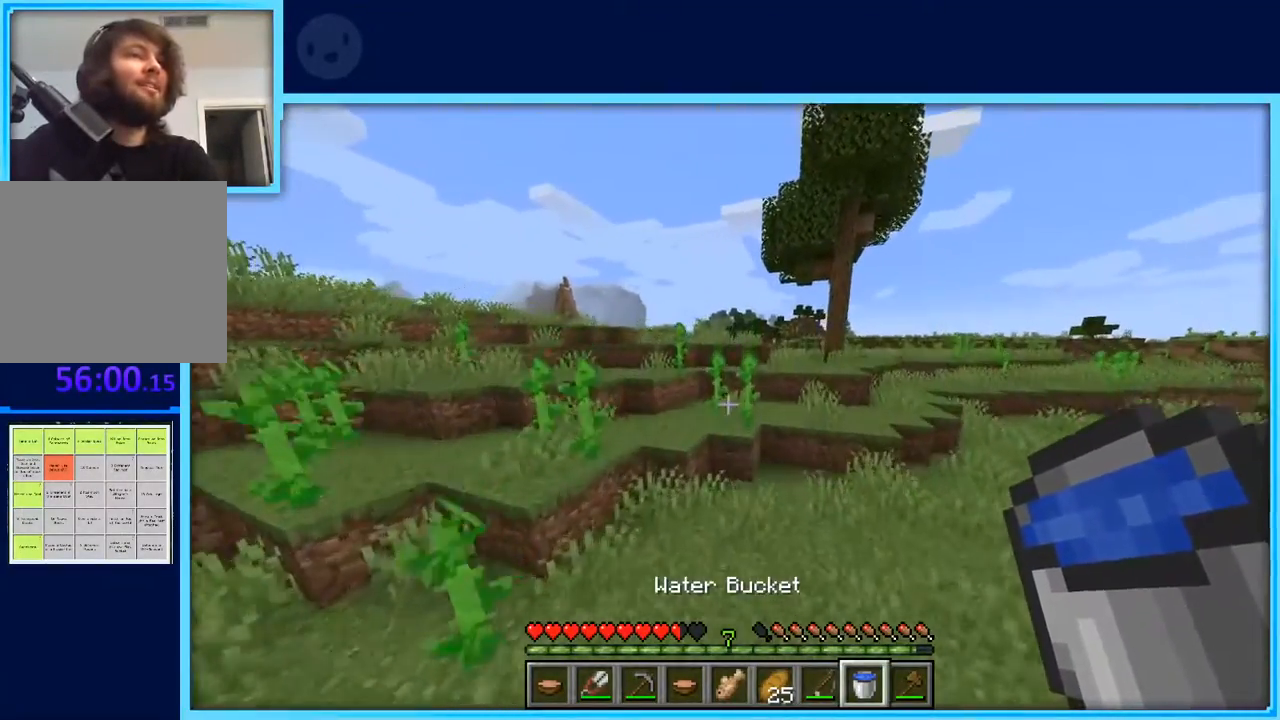
{"keys": ["space", "w"], "events": [[117, "space", "up"], [350, "space", "down"]]}
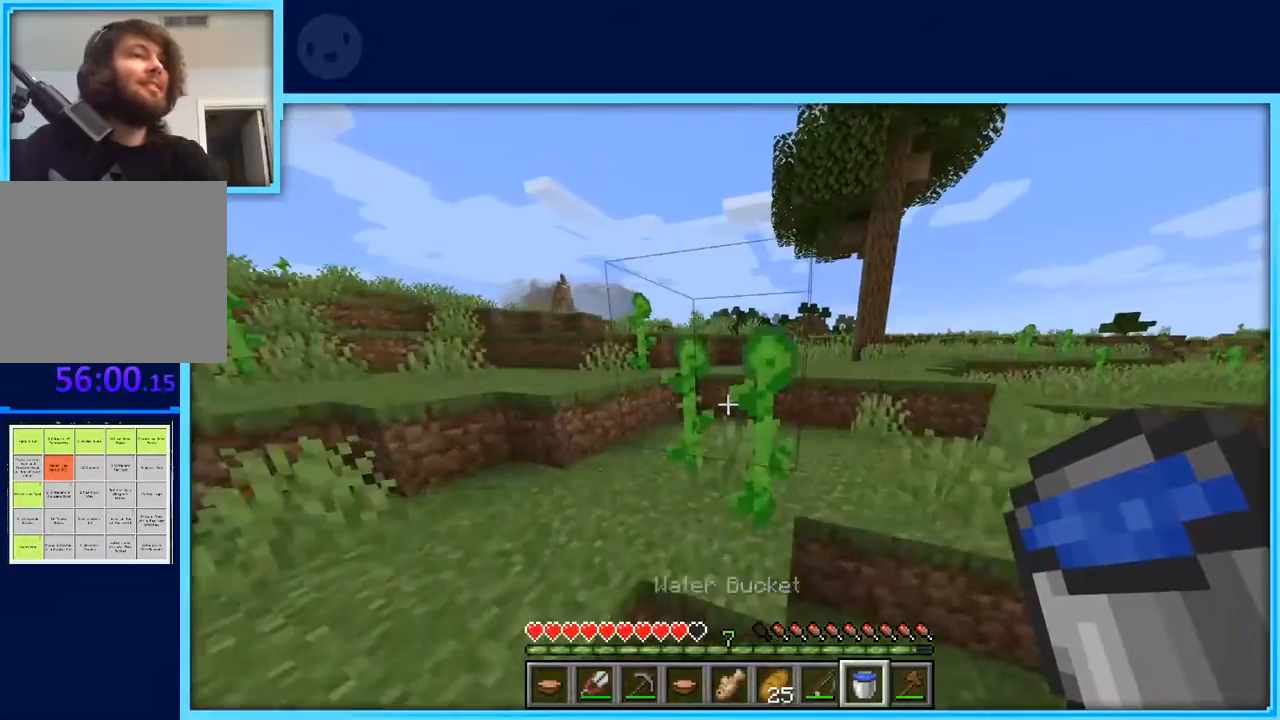
{"keys": ["d", "space", "w"], "events": [[133, "space", "up"], [500, "d", "down"], [500, "space", "down"]]}
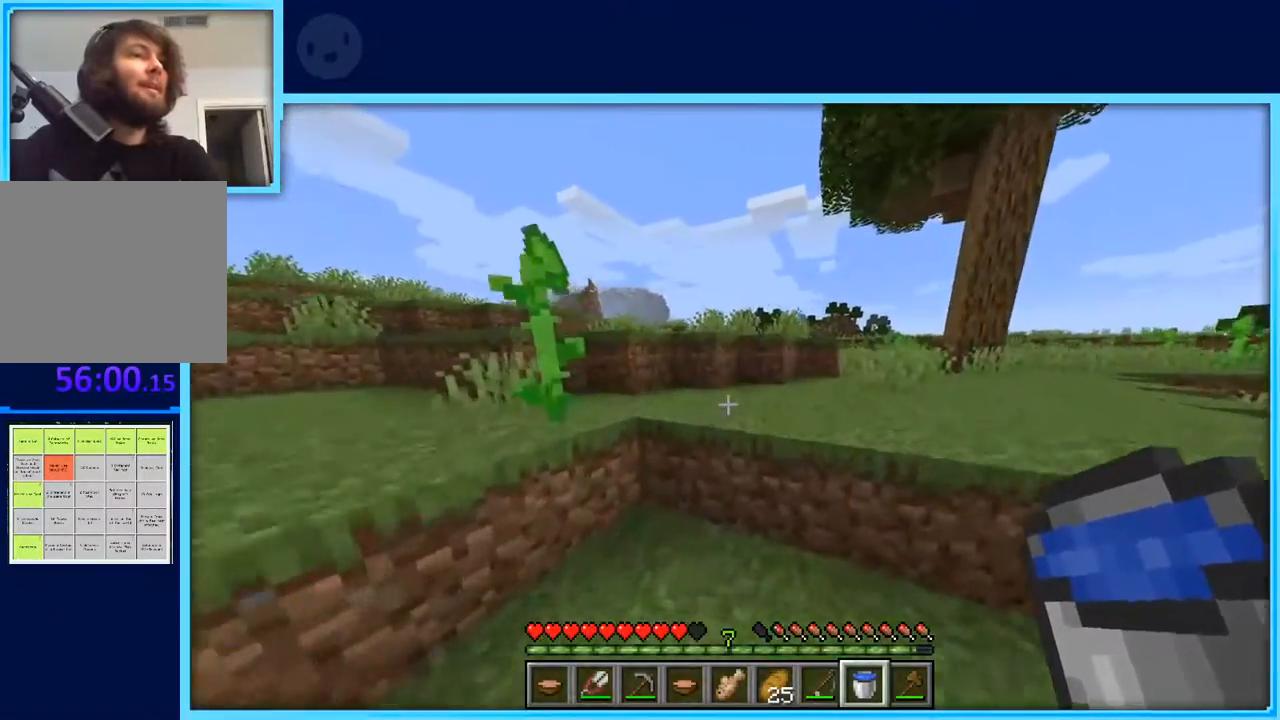
{"keys": ["d", "space", "w"], "events": [[283, "d", "up"], [383, "d", "down"]]}
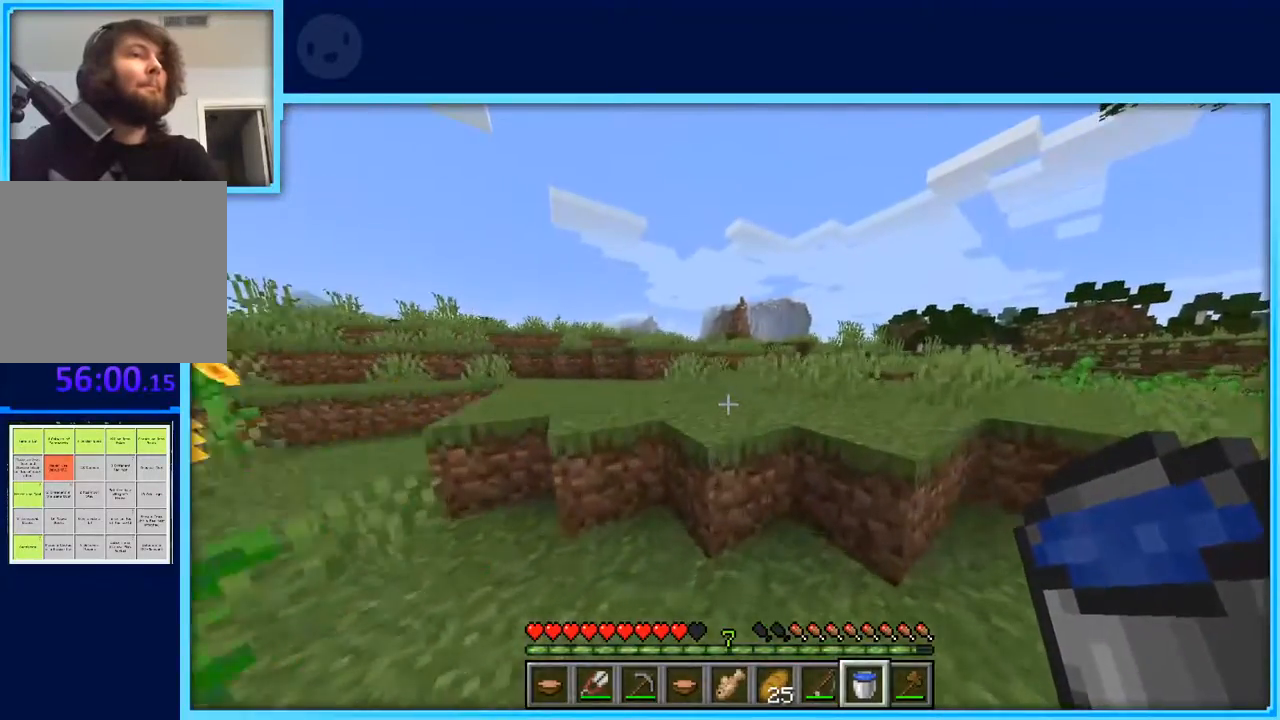
{"keys": ["d", "space", "w"], "events": []}
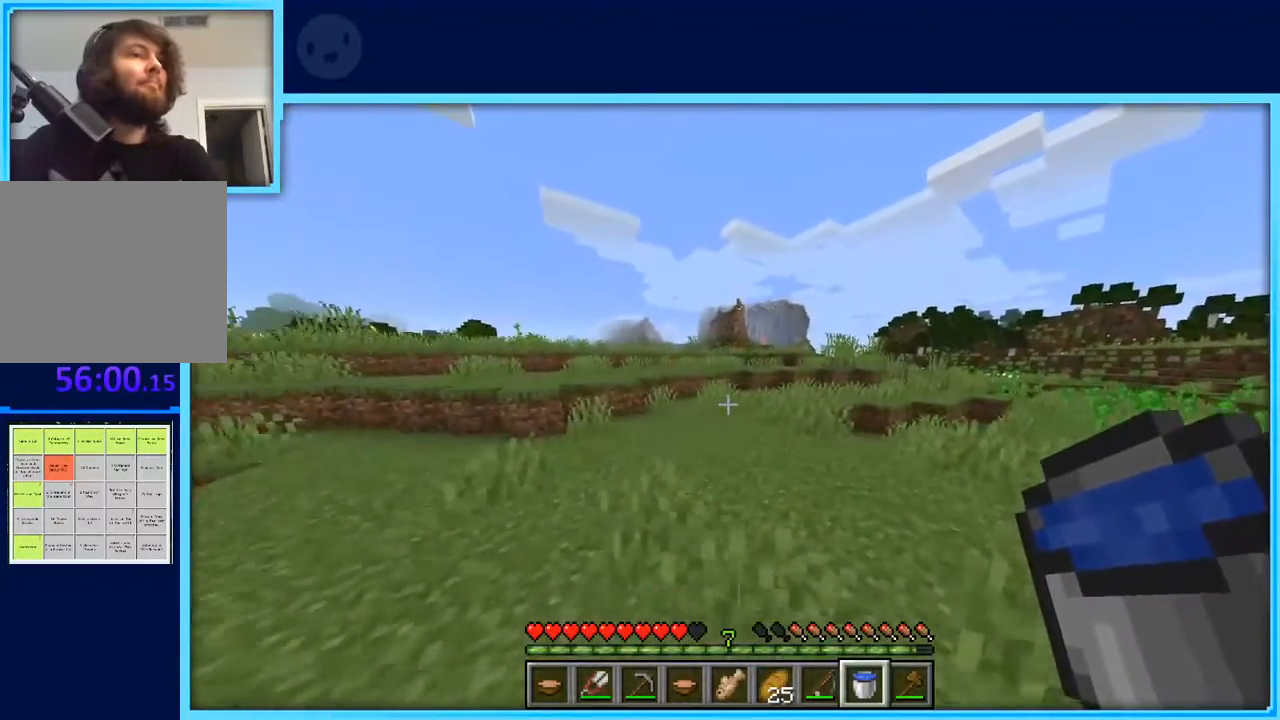
{"keys": ["d", "space", "w"], "events": [[133, "d", "up"], [417, "d", "down"]]}
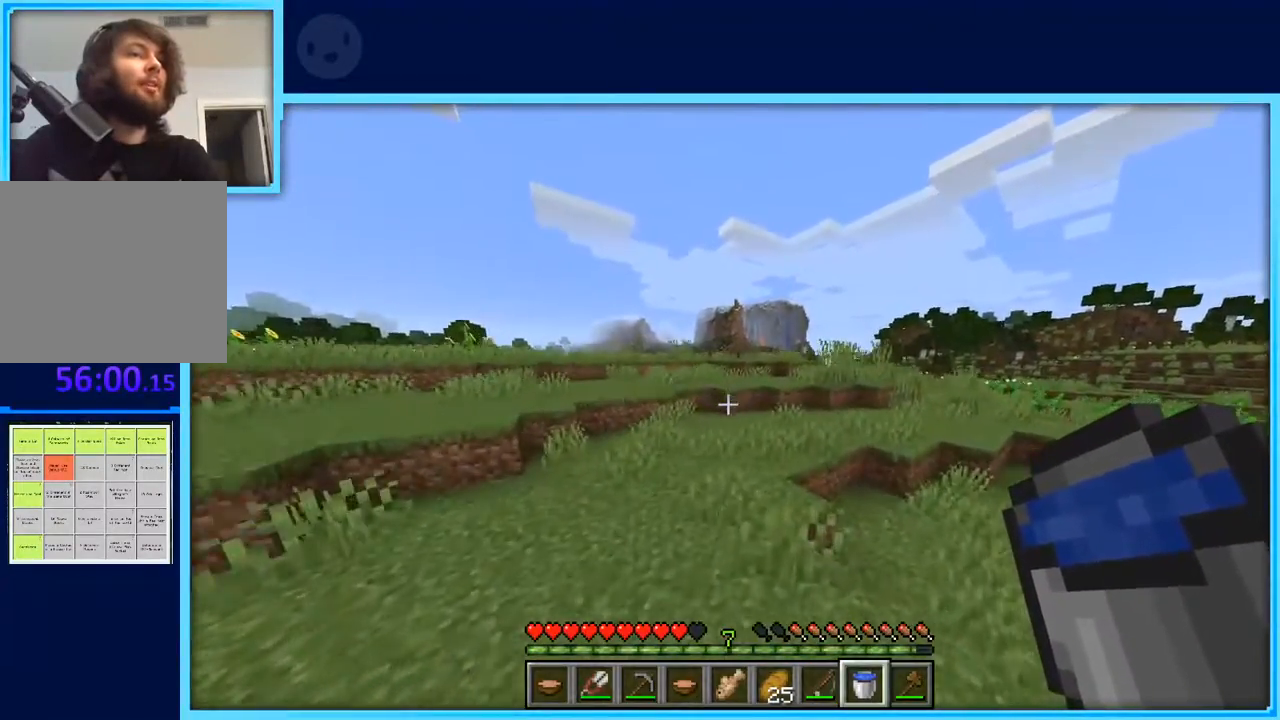
{"keys": ["space", "w"], "events": [[383, "d", "up"]]}
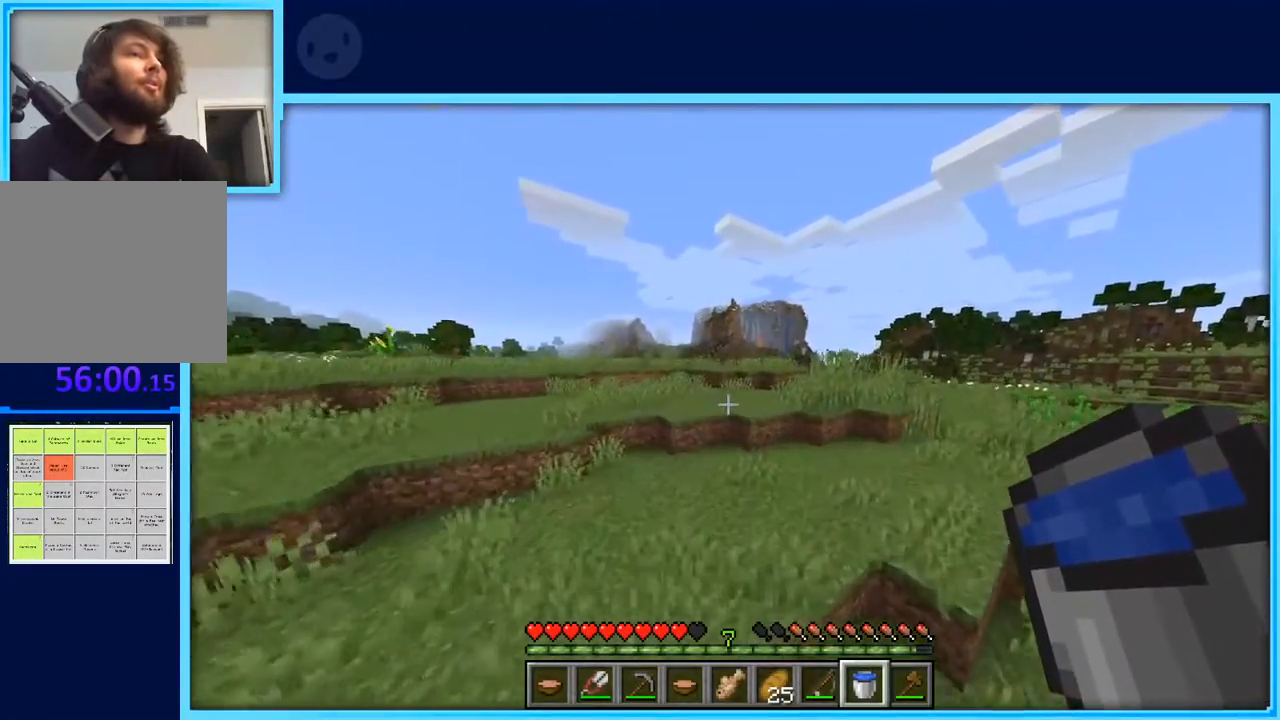
{"keys": ["space", "w"], "events": []}
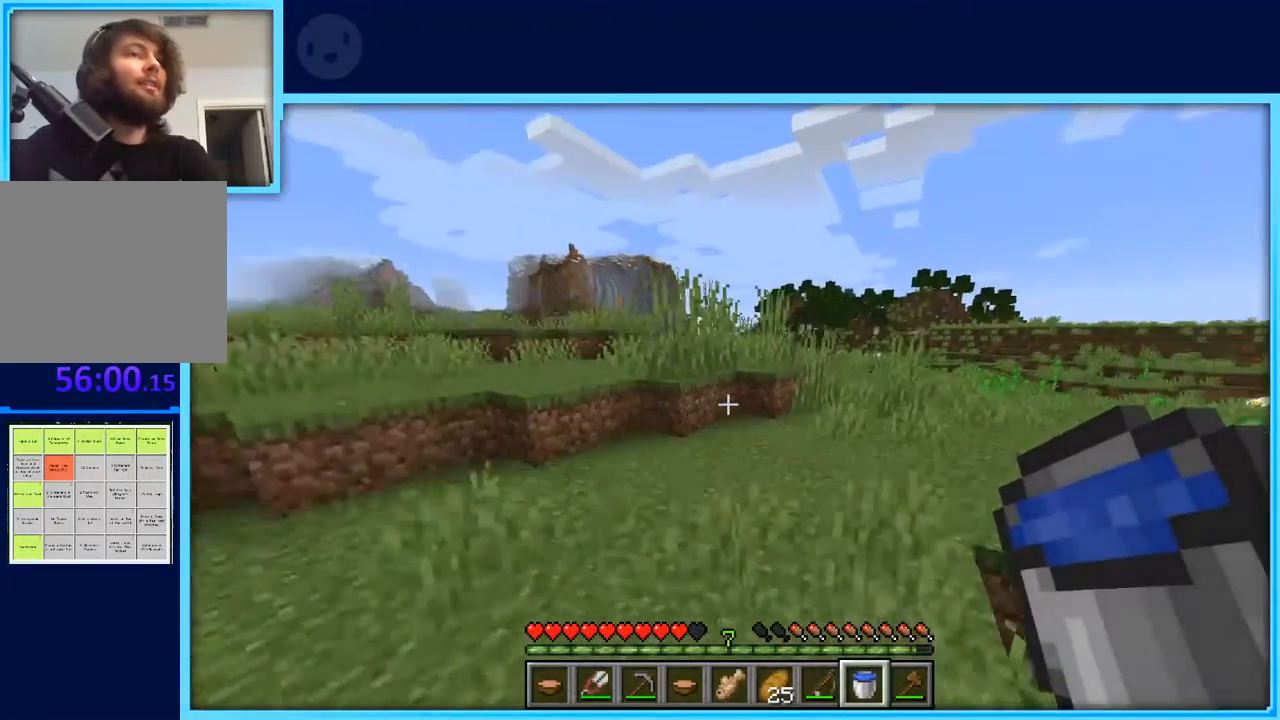
{"keys": ["w"], "events": [[133, "a", "down"], [133, "space", "up"], [183, "a", "up"]]}
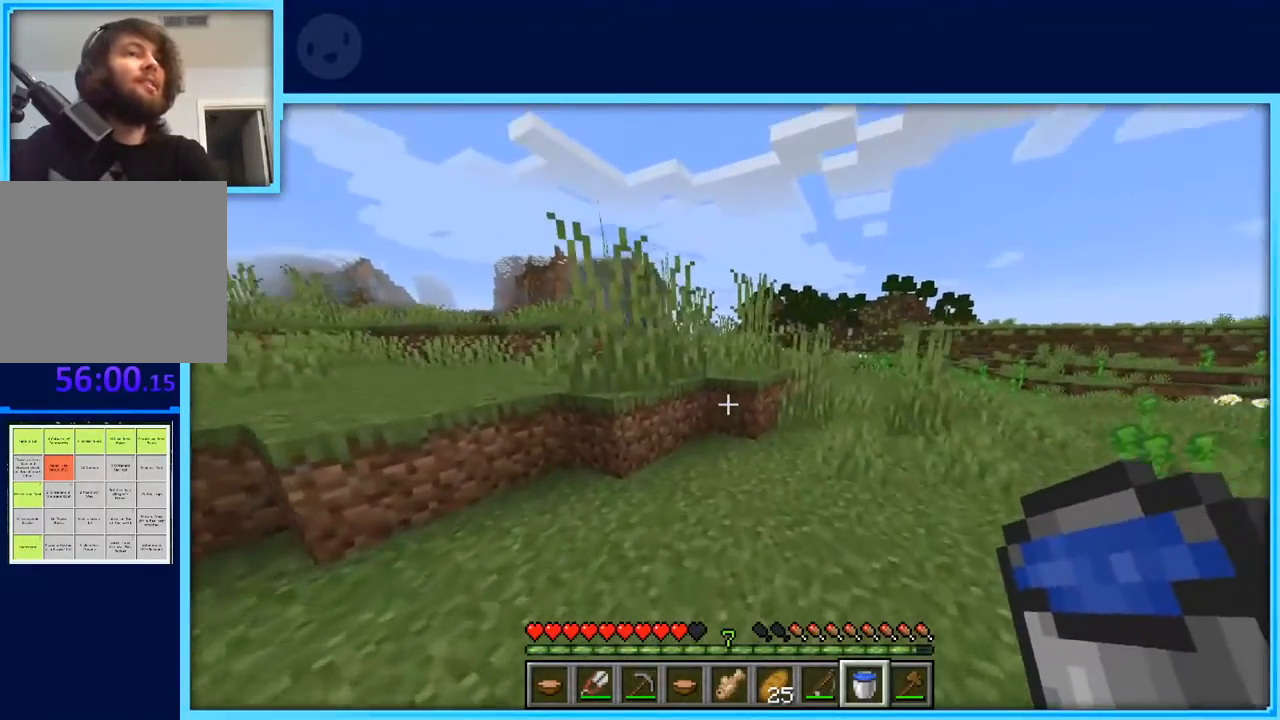
{"keys": ["space", "w"], "events": [[467, "space", "down"]]}
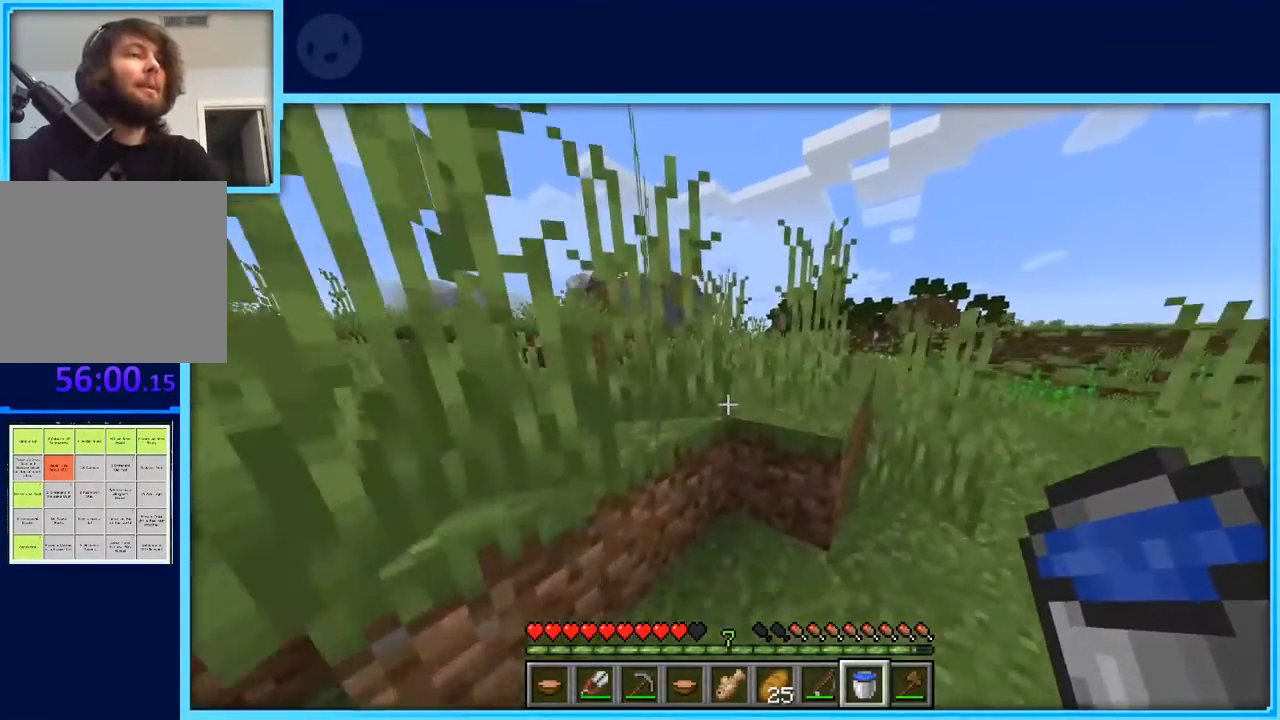
{"keys": ["d", "space", "w"], "events": [[350, "d", "down"]]}